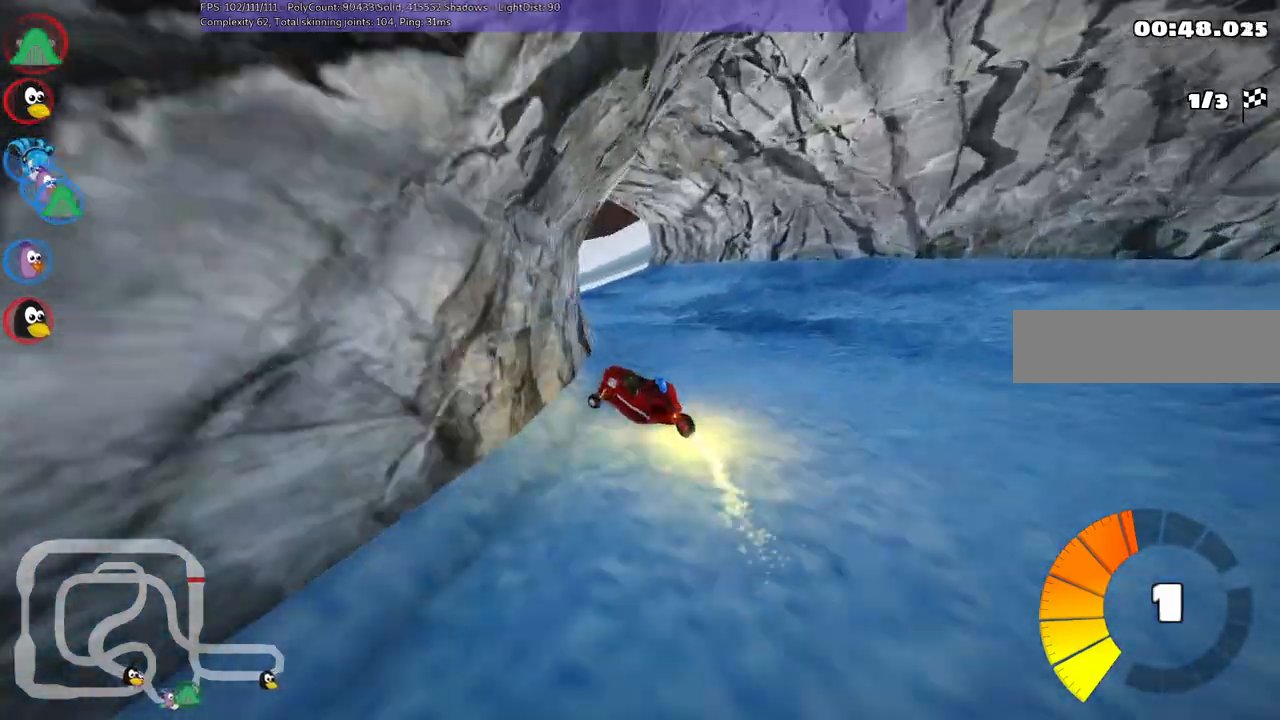
Gameplay with keyboard; each line is a JSON object with the keys held at the frame after it. "events" lists presses ("down") and releases ("up") of ".", "/", "alt_r", "b", "c", "comma", "ctrl_r", "d", "down", "f", "g", "h", "j", "k", "l", "left", "m", "n", "quote", "return", "right", "semicolon", "shift_r", "space", "super", "up" and "v" between this image and that frame as [ms after this image, input, new state], when the widget could be followed in between. No other keys are recorded. Mouse input is not recorded.
{"keys": ["left", "m", "right", "up"], "events": [[233, "left", "up"], [367, "left", "down"]]}
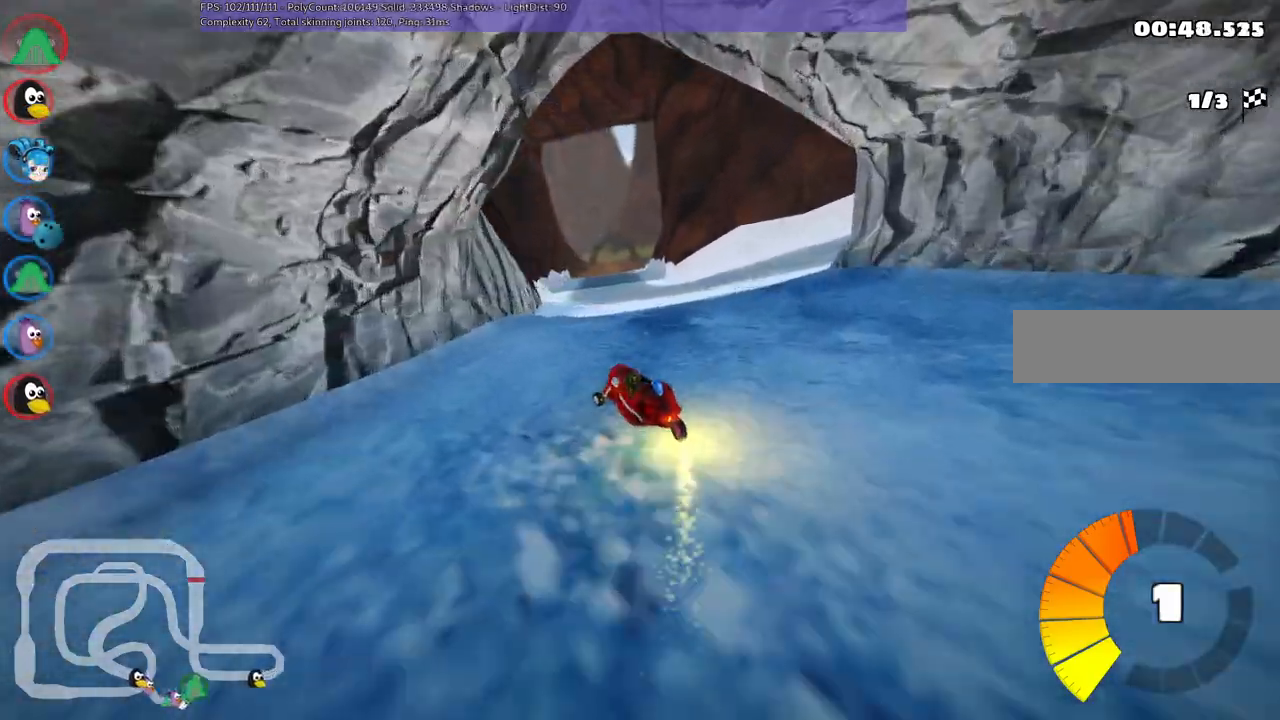
{"keys": ["m", "right", "up"], "events": [[67, "left", "up"], [250, "left", "down"], [350, "left", "up"]]}
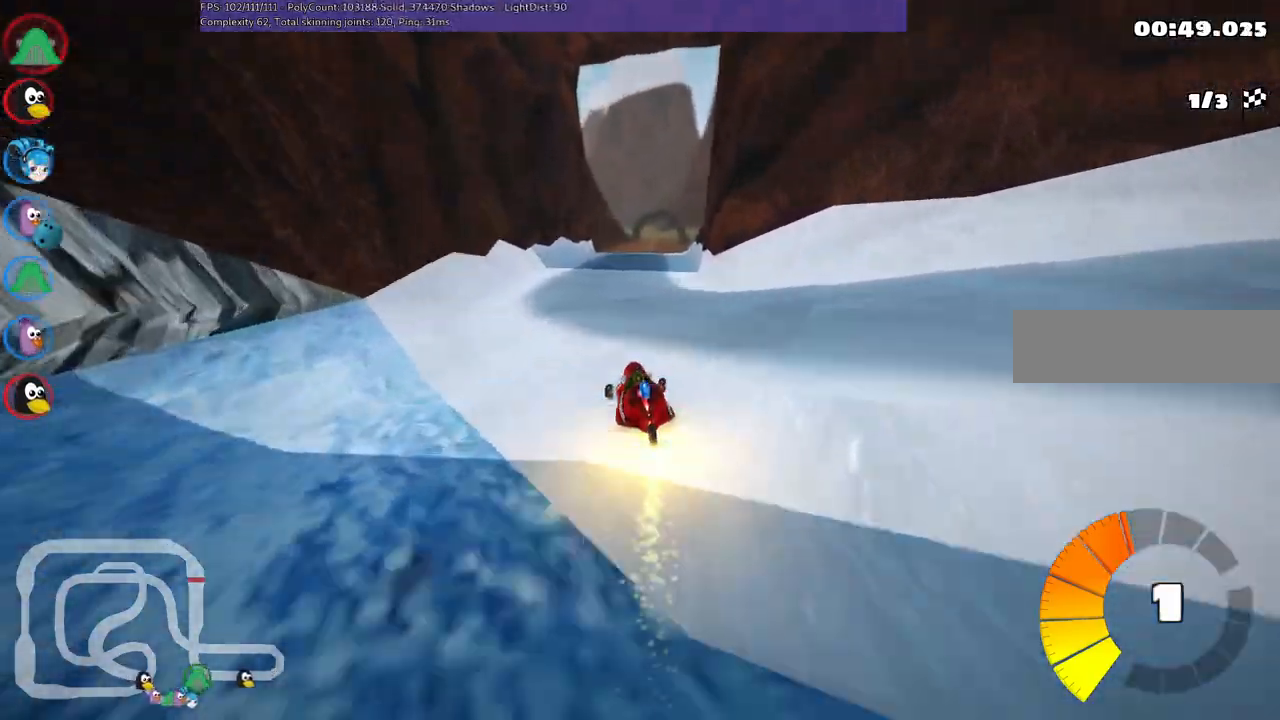
{"keys": ["m", "right", "up"], "events": []}
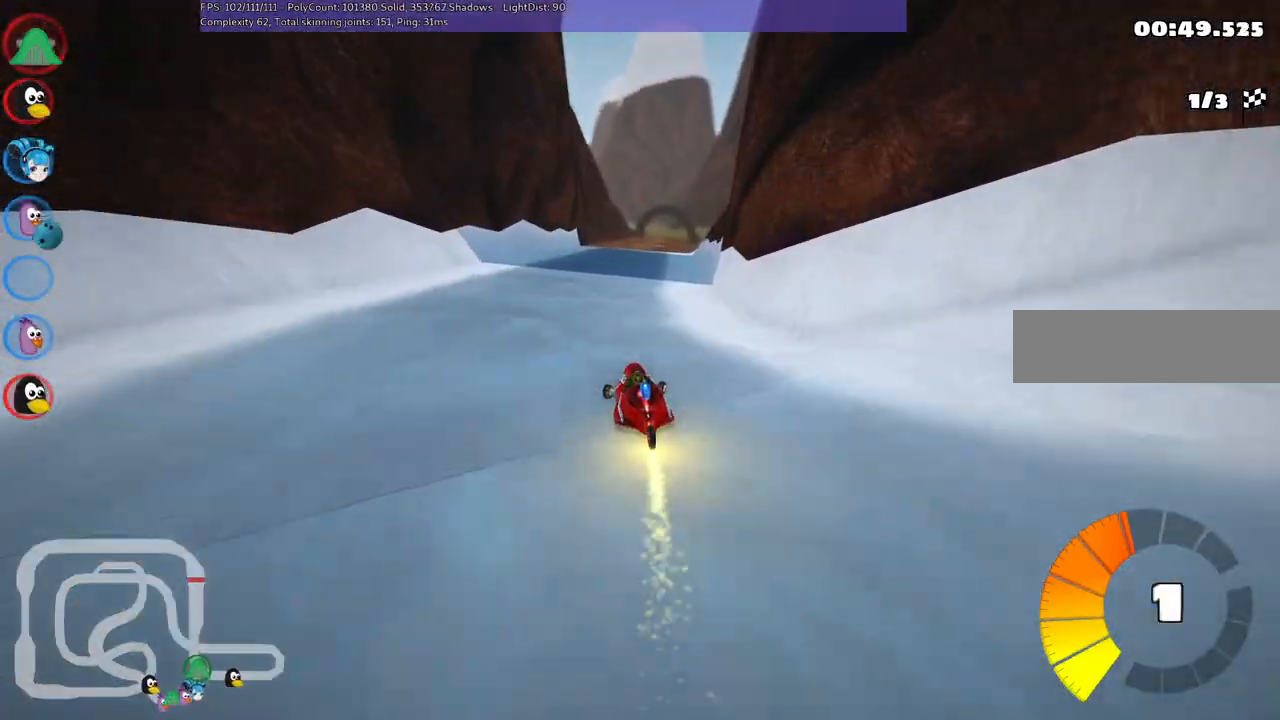
{"keys": ["b", "m", "right", "up"], "events": [[383, "b", "down"]]}
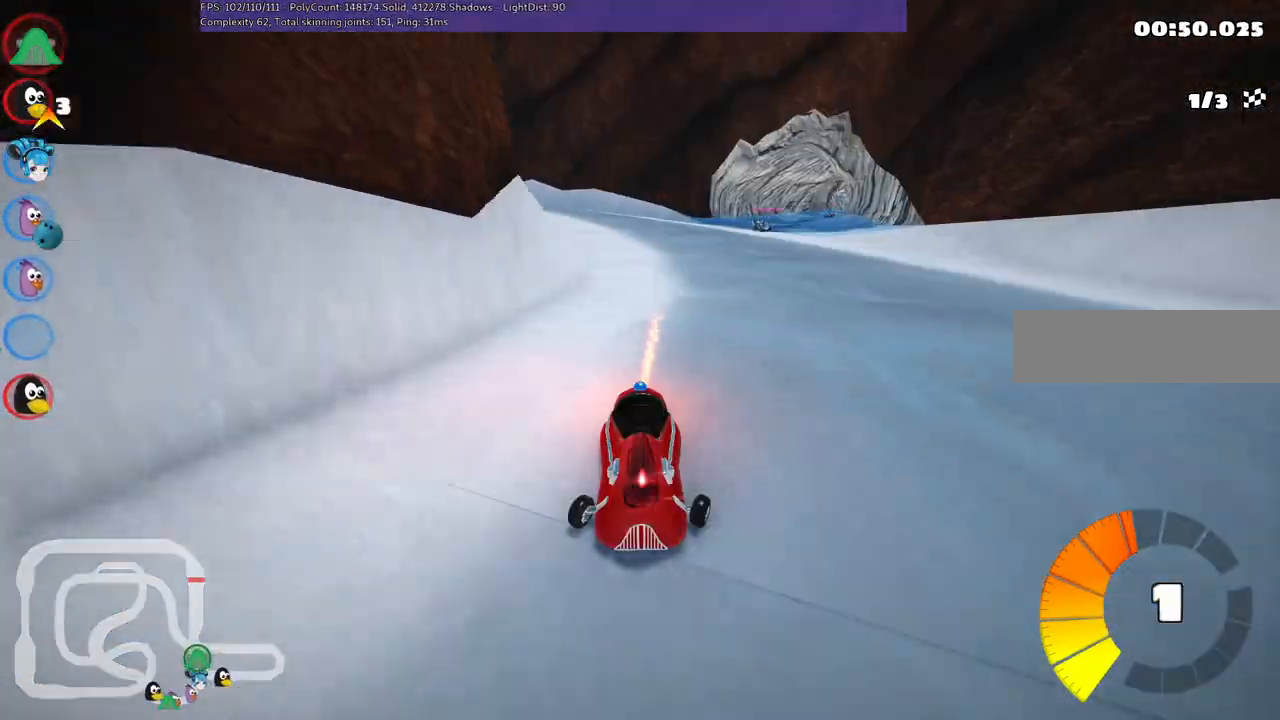
{"keys": ["right", "up"], "events": [[83, "b", "up"], [300, "m", "up"]]}
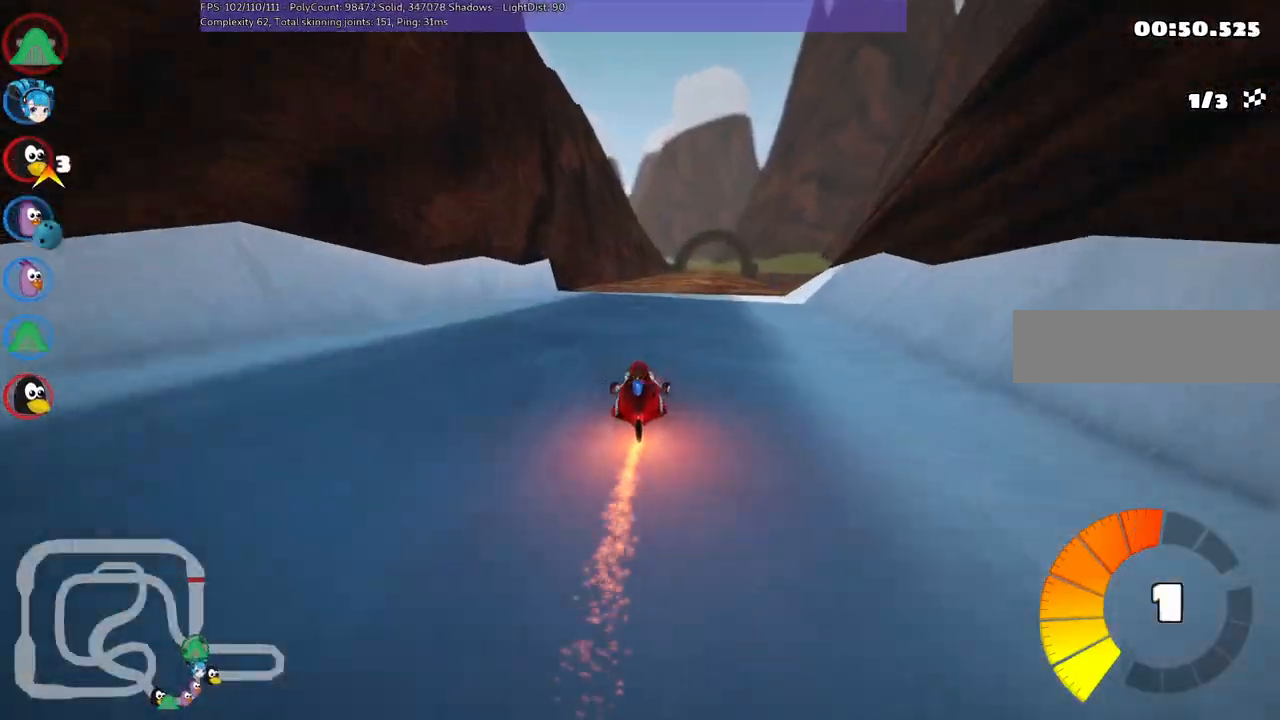
{"keys": ["left", "up"]}
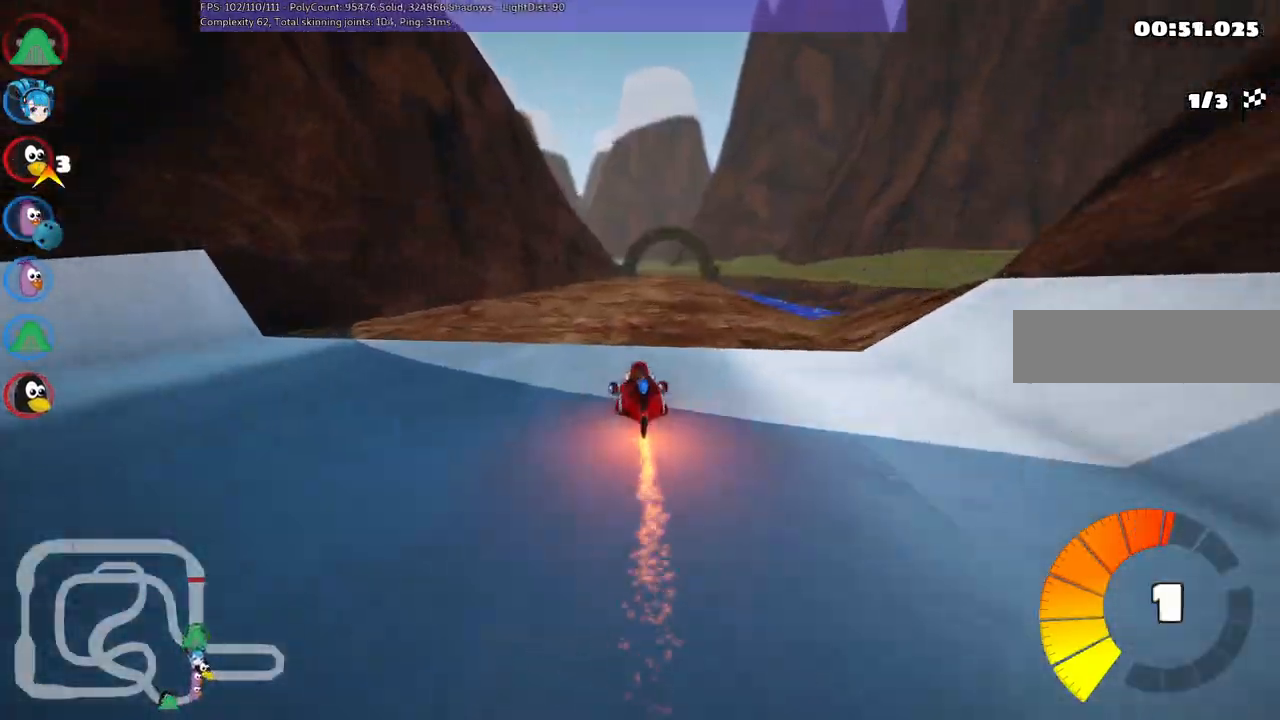
{"keys": ["b", "left", "m", "up"], "events": [[50, "left", "up"], [50, "right", "down"], [100, "m", "down"], [150, "left", "down"], [250, "right", "up"], [283, "b", "down"]]}
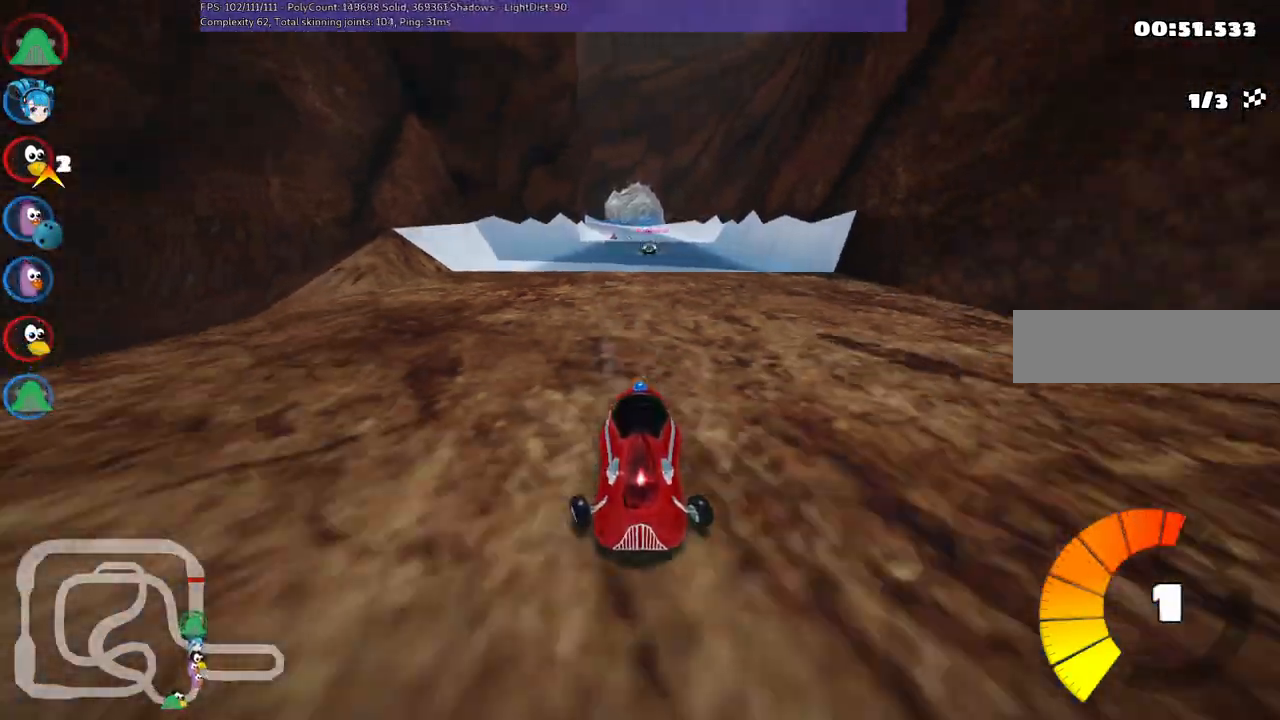
{"keys": ["b", "left", "m", "up"], "events": []}
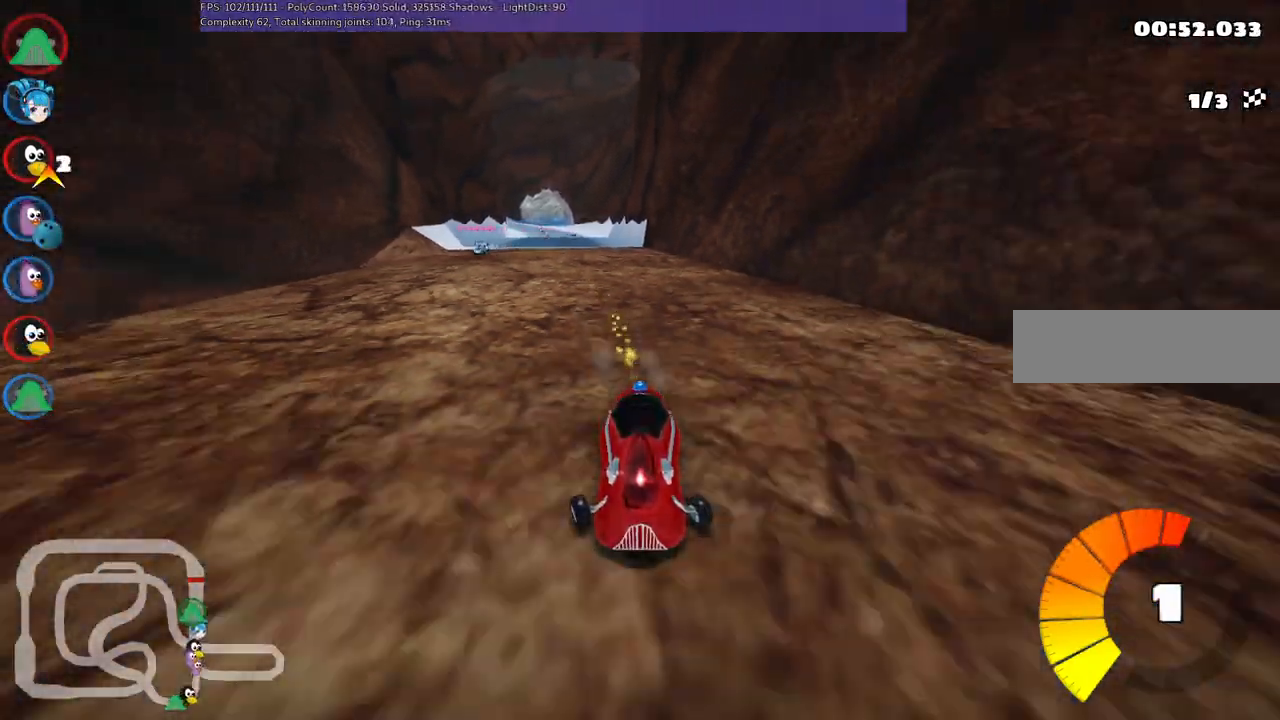
{"keys": ["up"], "events": [[50, "b", "up"], [100, "m", "up"], [283, "left", "up"]]}
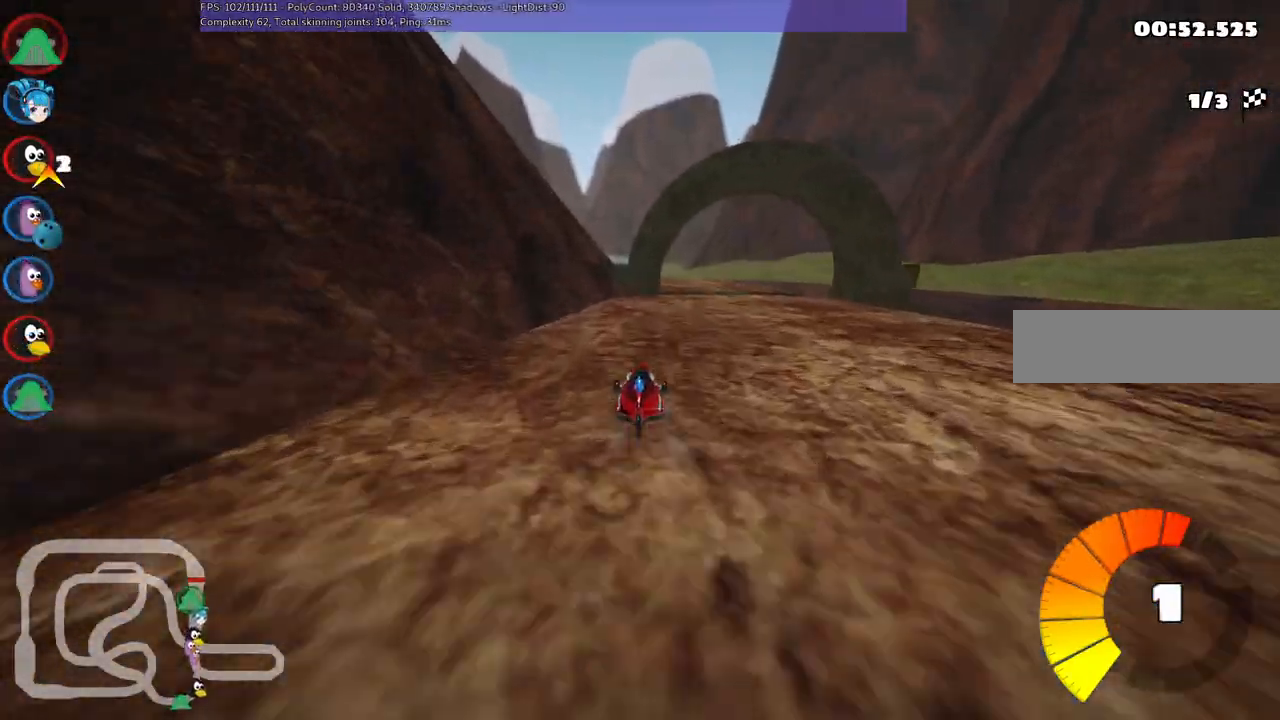
{"keys": ["m", "right", "up"], "events": [[17, "right", "down"], [300, "left", "down"], [300, "right", "up"], [350, "m", "down"], [450, "right", "down"], [500, "left", "up"]]}
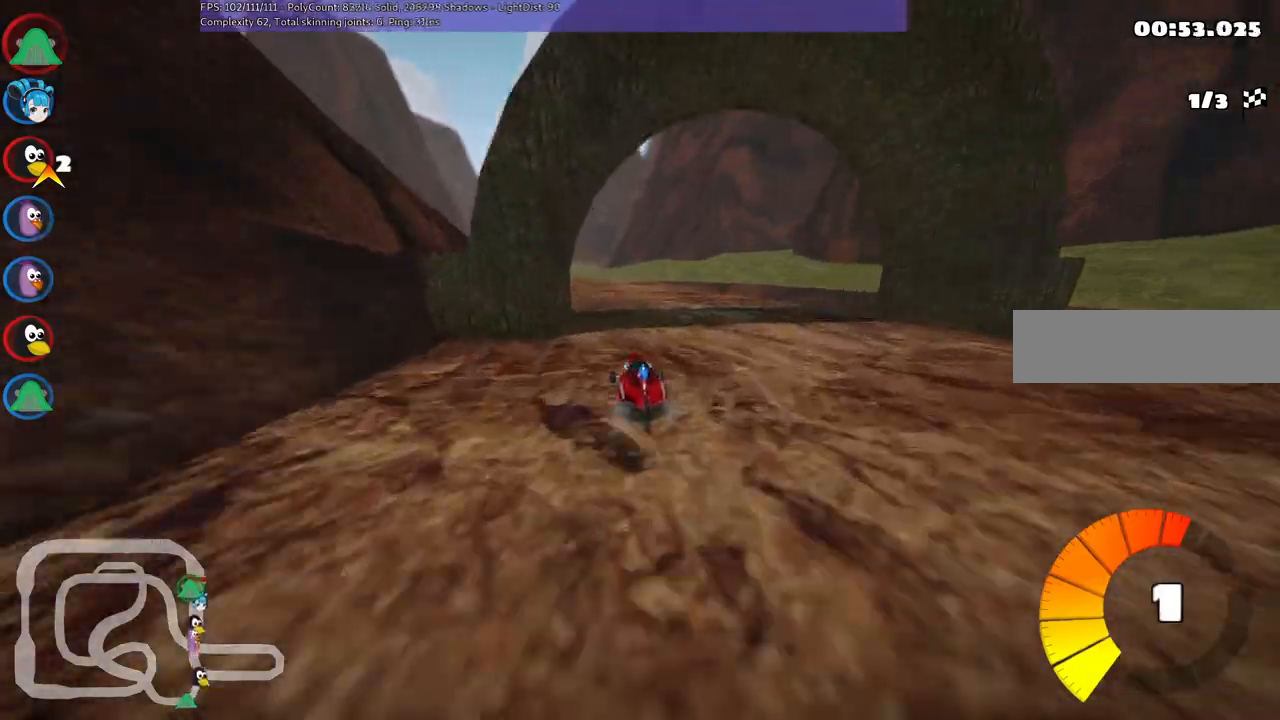
{"keys": ["m", "right", "up"], "events": [[83, "left", "down"], [267, "left", "up"]]}
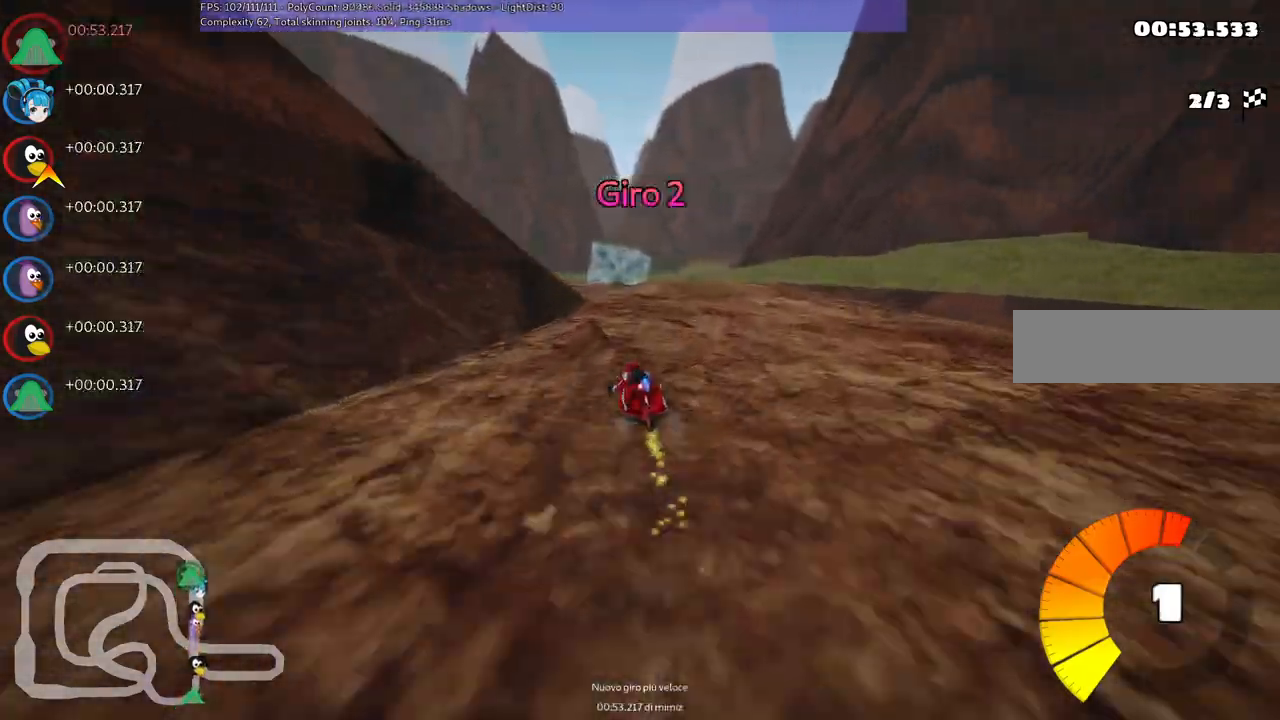
{"keys": ["left", "m", "right", "up"], "events": [[67, "left", "down"], [250, "left", "up"], [333, "left", "down"]]}
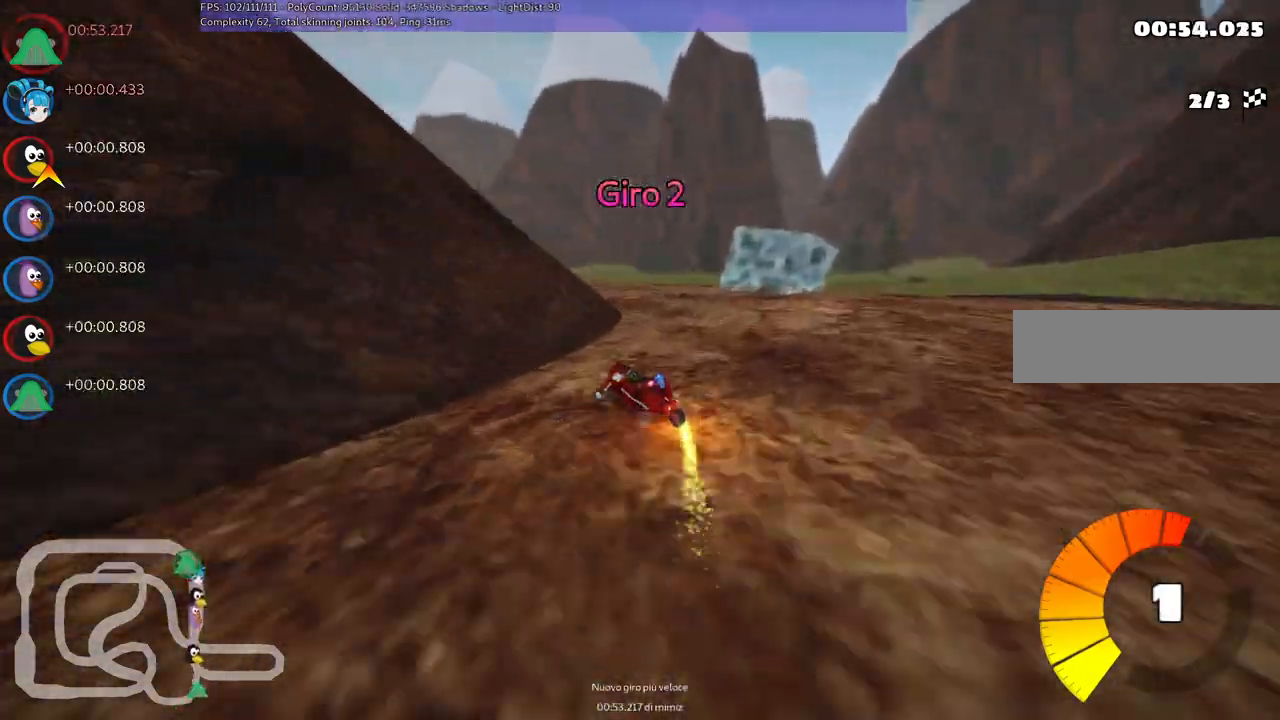
{"keys": ["left", "m", "right", "up"], "events": []}
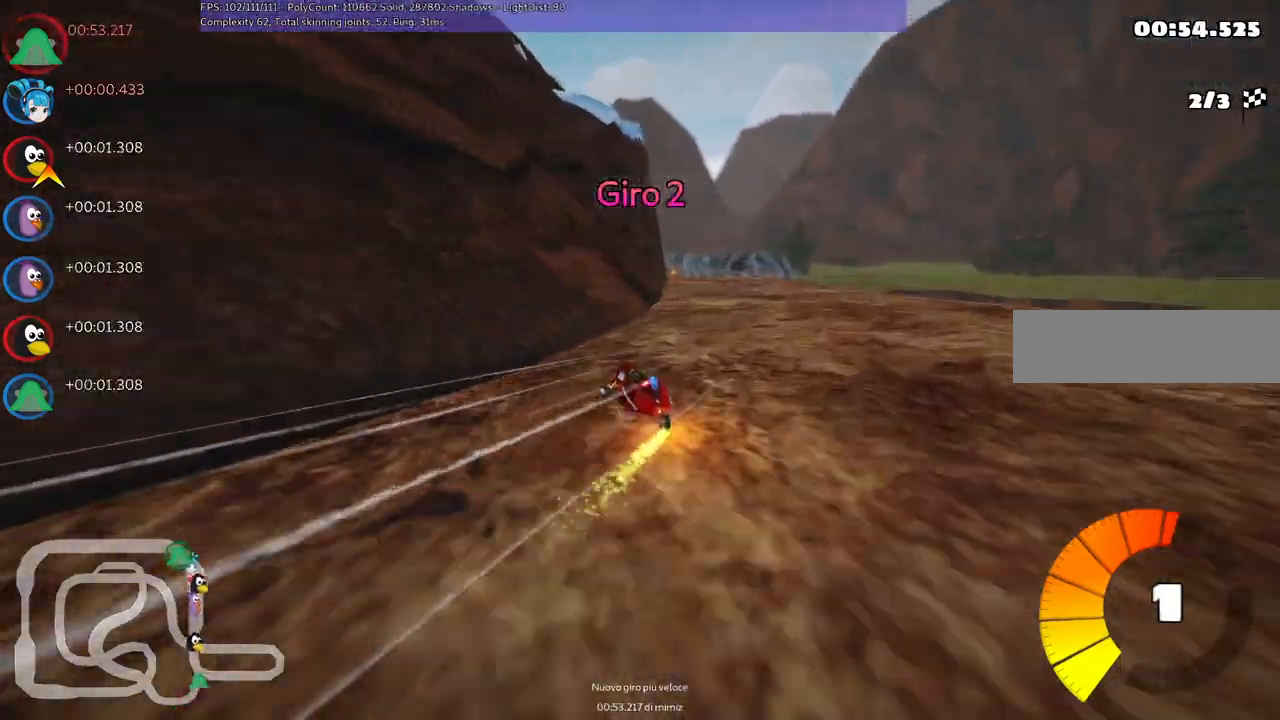
{"keys": ["m", "right", "up"], "events": [[183, "left", "up"]]}
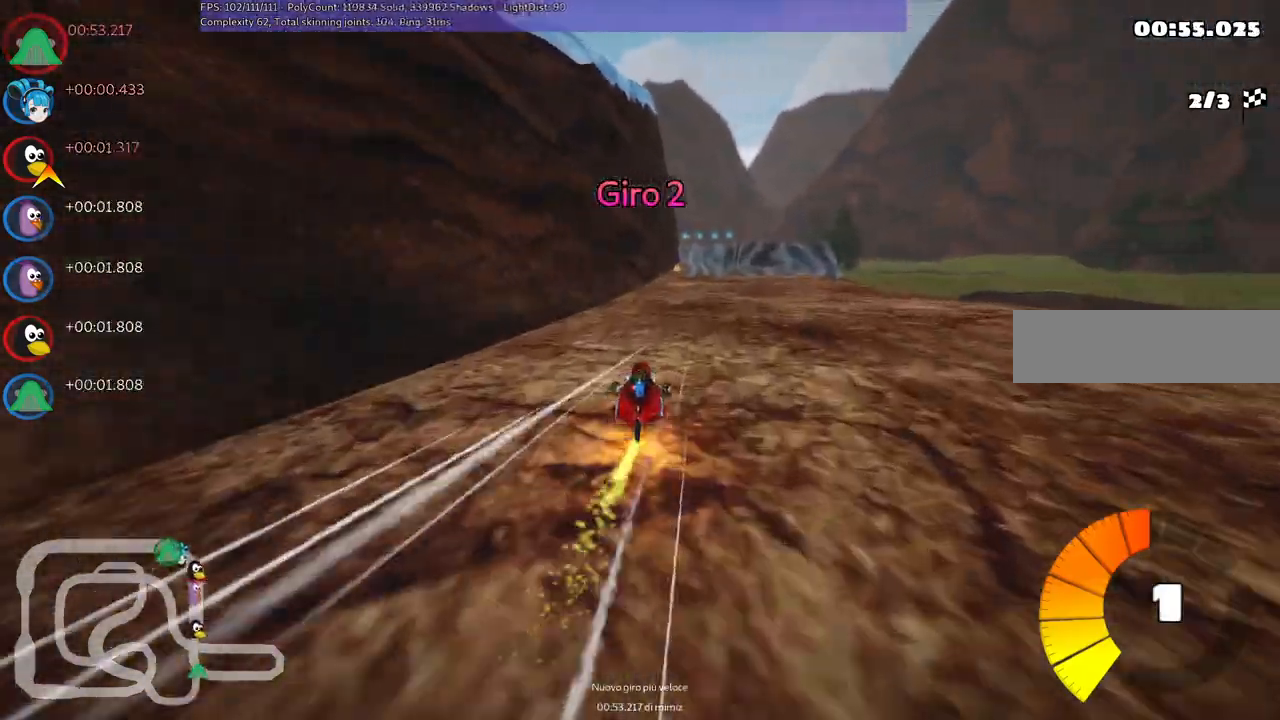
{"keys": ["m", "right", "up"], "events": []}
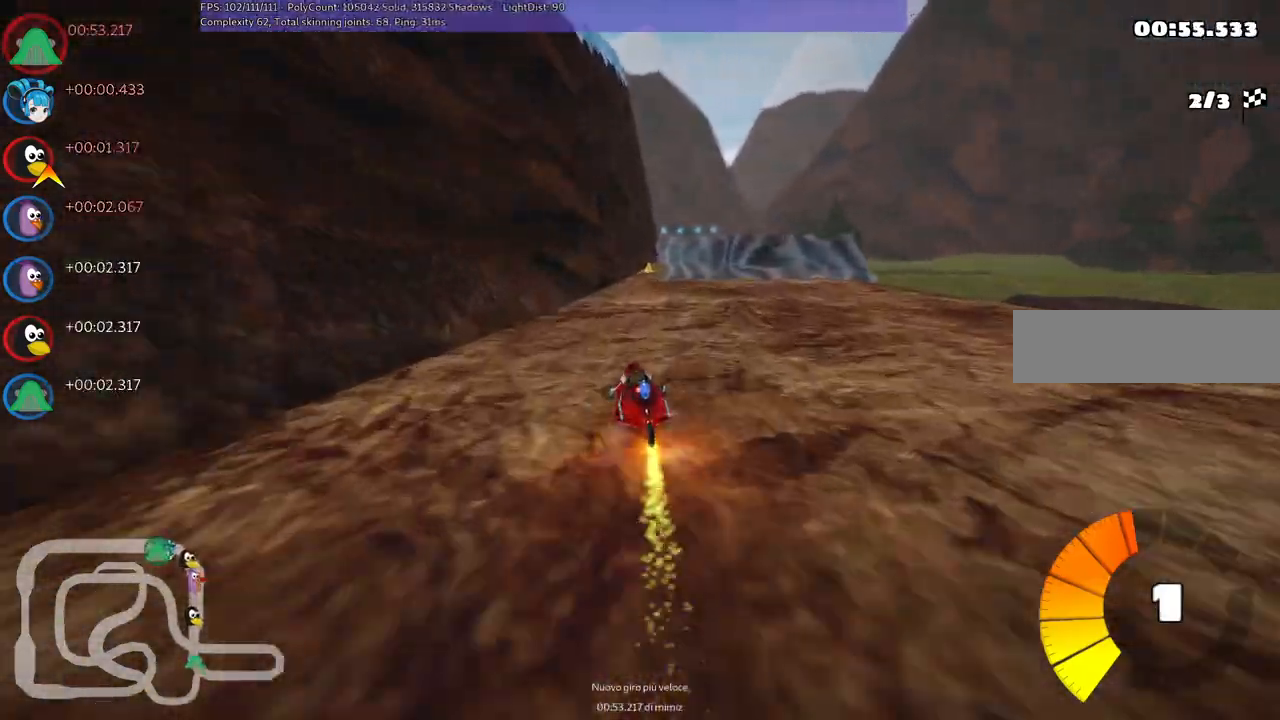
{"keys": ["m", "right", "up"], "events": []}
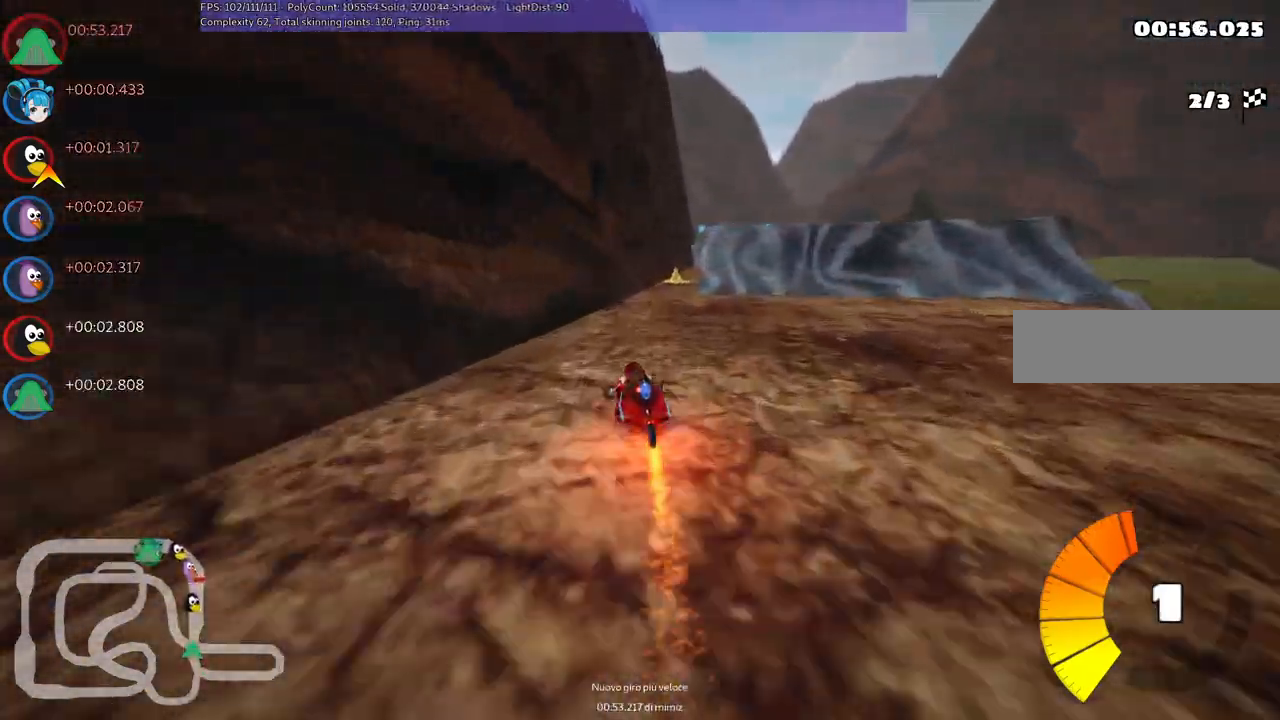
{"keys": ["up"], "events": [[67, "m", "up"], [67, "right", "up"]]}
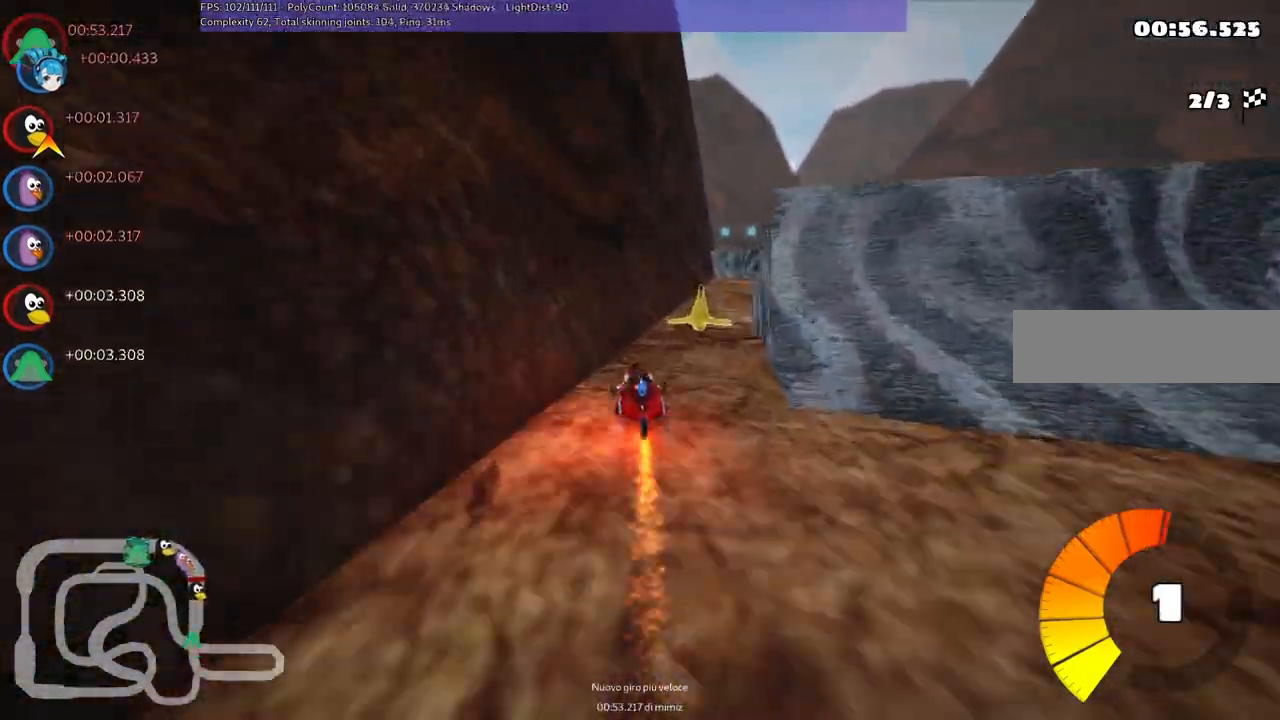
{"keys": ["m", "right", "up"], "events": [[367, "m", "down"], [367, "right", "down"]]}
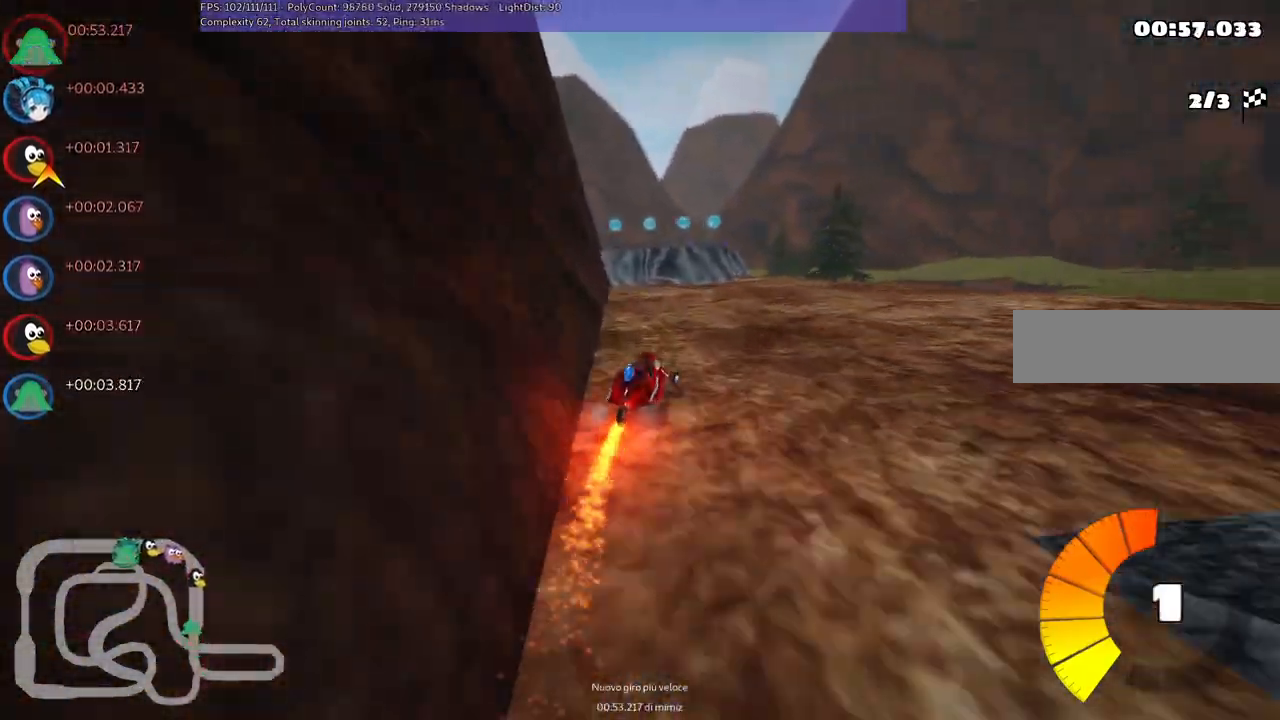
{"keys": ["m", "up"], "events": [[50, "m", "up"], [233, "right", "up"], [467, "m", "down"]]}
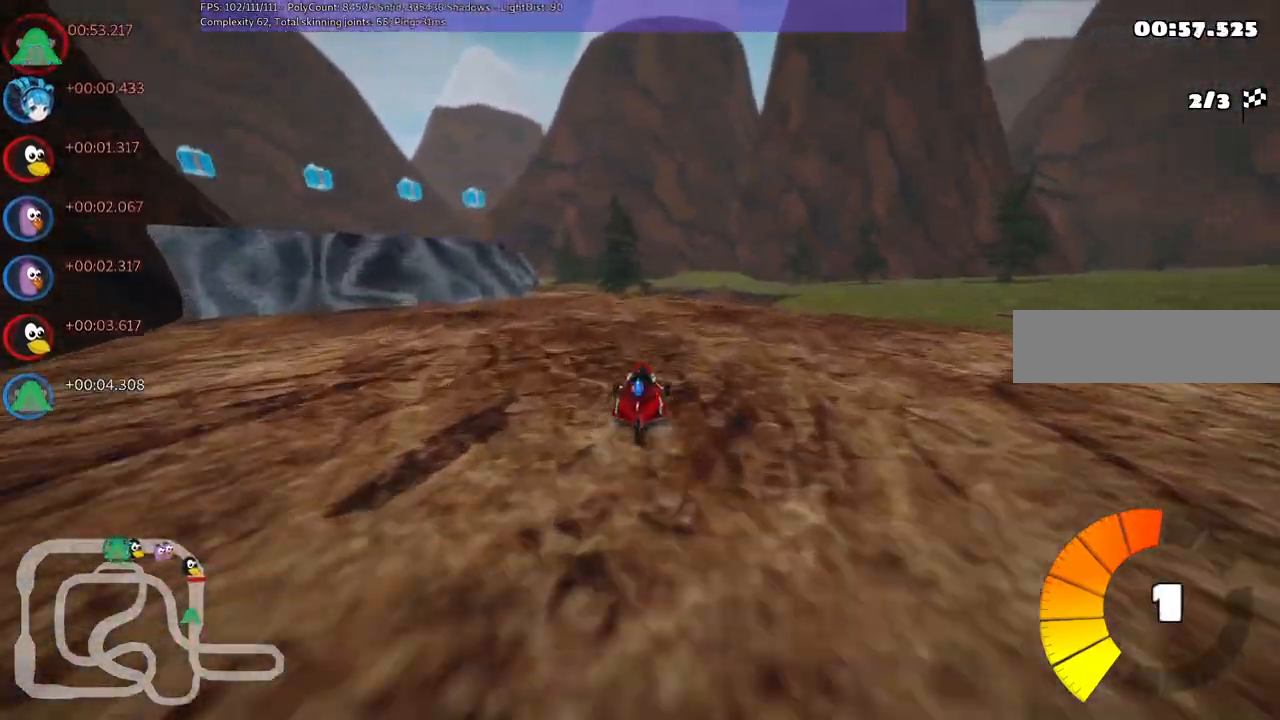
{"keys": ["m", "up"], "events": [[33, "left", "down"], [400, "left", "up"]]}
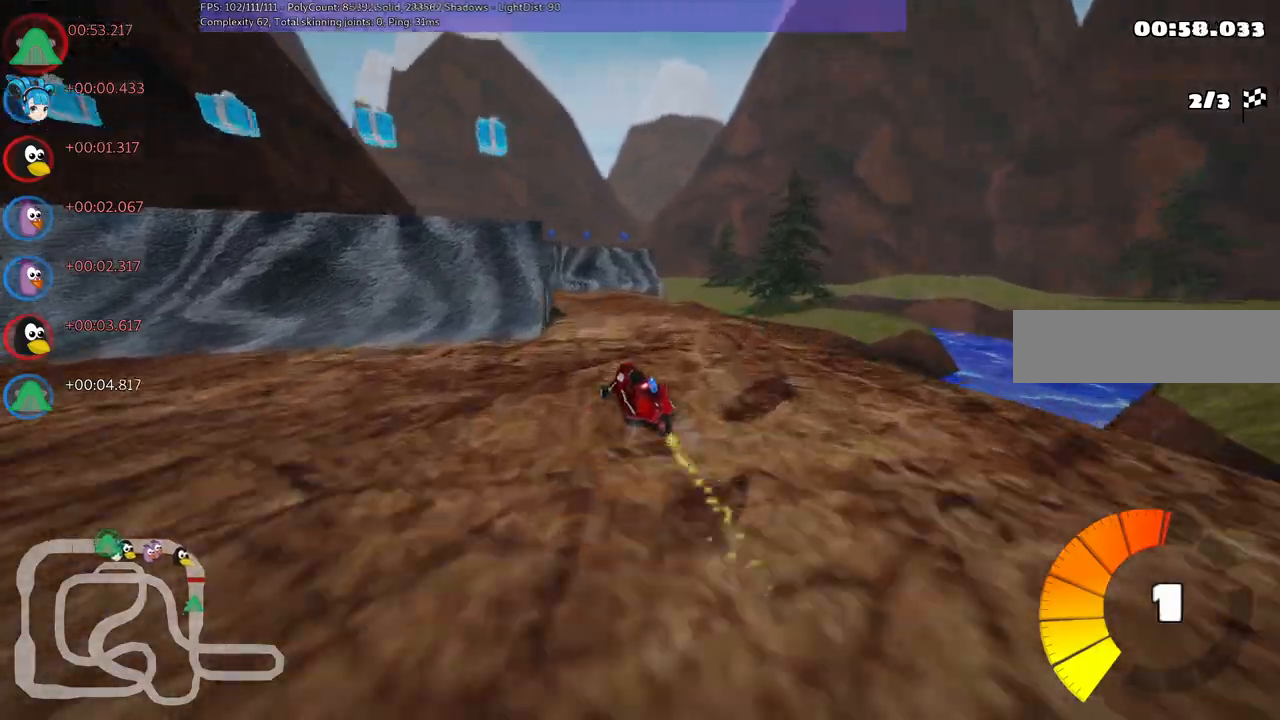
{"keys": ["left", "up"], "events": [[100, "m", "up"], [150, "left", "down"]]}
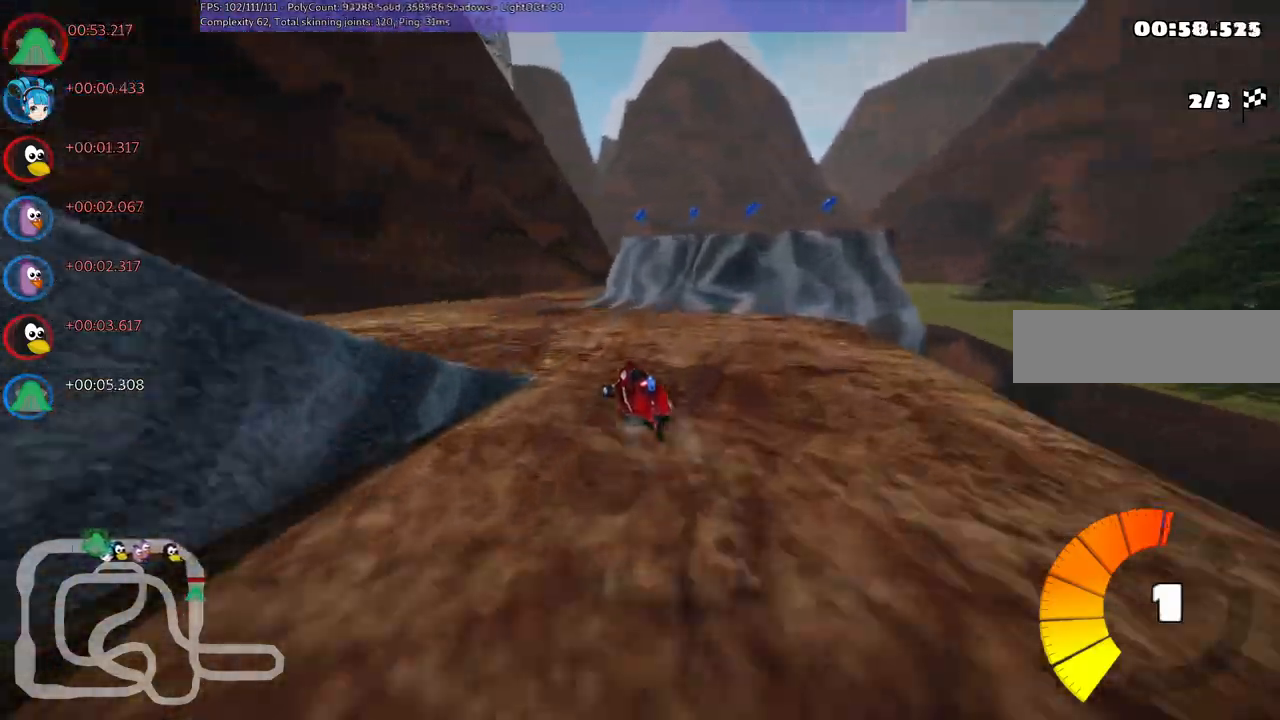
{"keys": ["right", "up"], "events": [[33, "left", "up"], [217, "m", "down"], [217, "right", "down"], [500, "m", "up"]]}
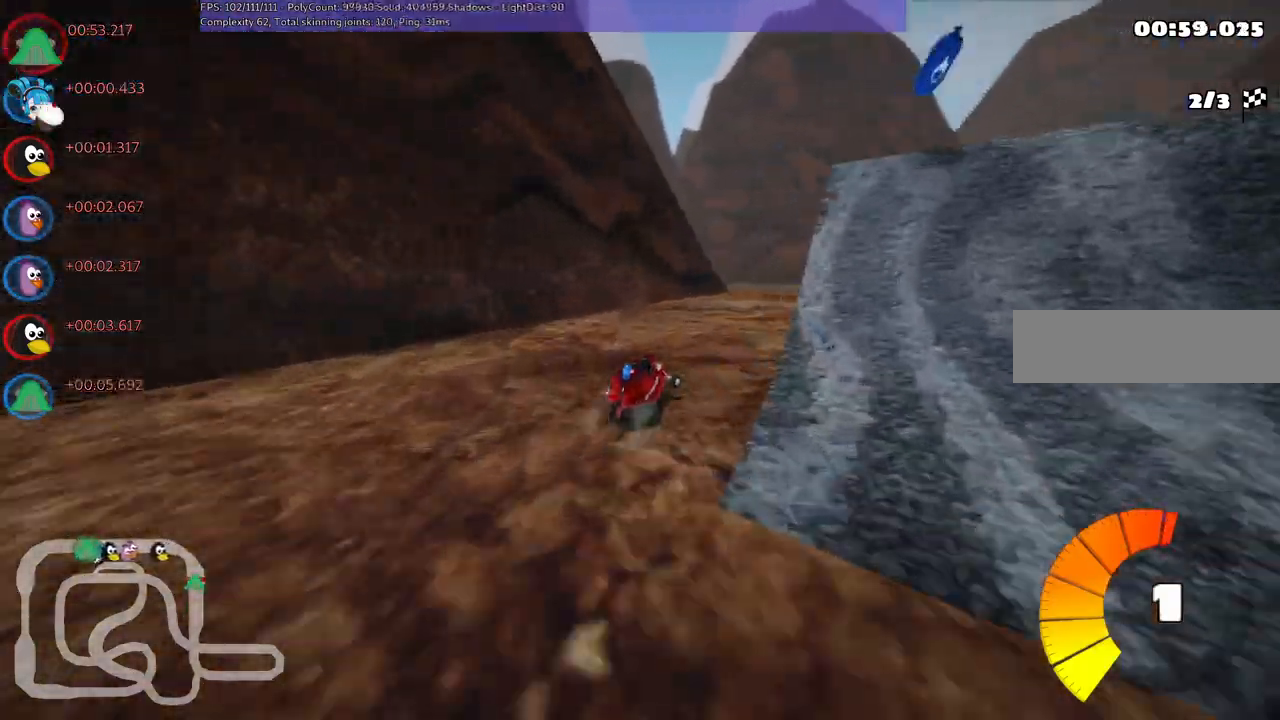
{"keys": ["m", "right", "up"], "events": [[133, "right", "up"], [183, "left", "down"], [233, "m", "down"], [283, "right", "down"], [367, "left", "up"]]}
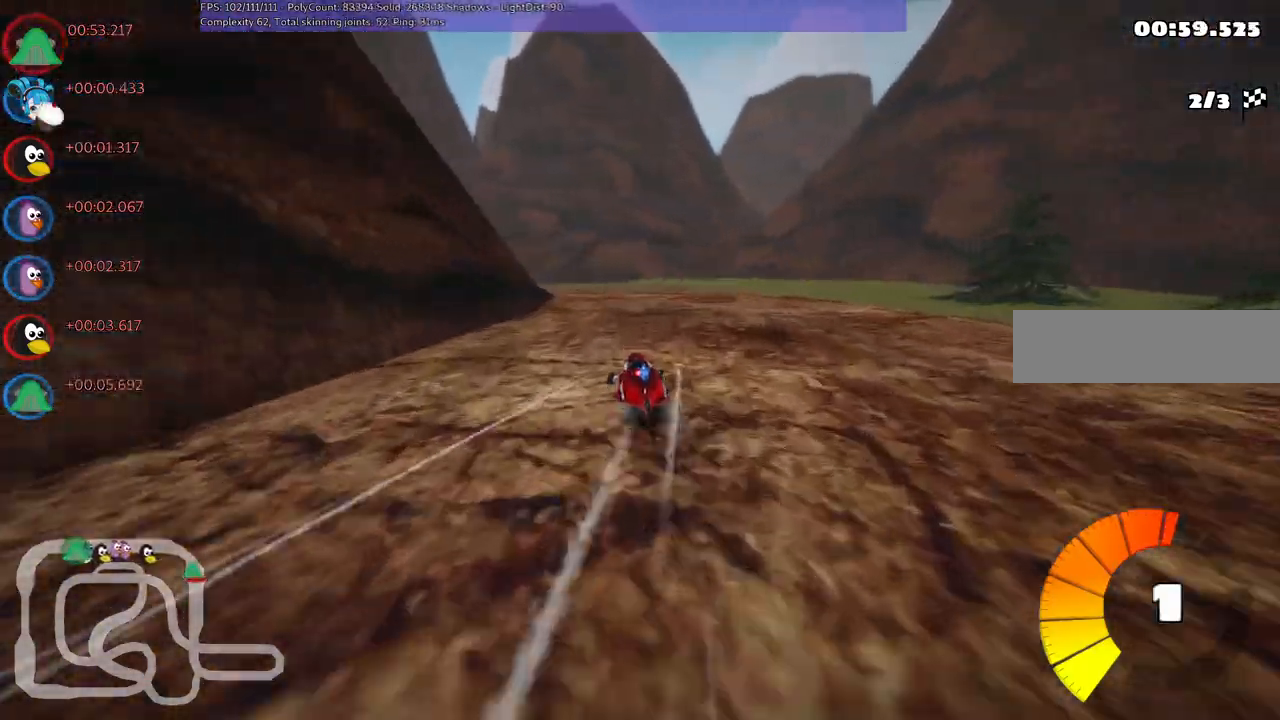
{"keys": ["b", "left", "m", "right", "up"], "events": [[250, "b", "down"], [483, "left", "down"]]}
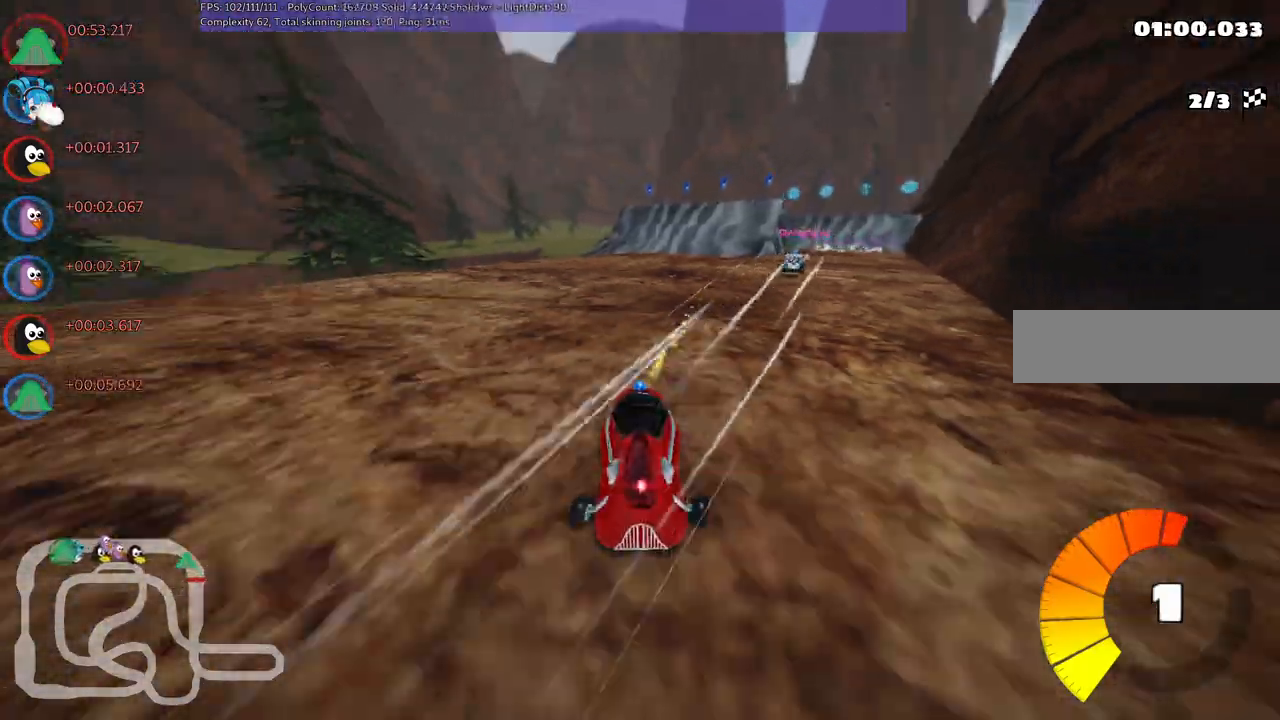
{"keys": ["left", "m", "right", "up"], "events": [[83, "b", "up"], [183, "left", "up"], [467, "left", "down"]]}
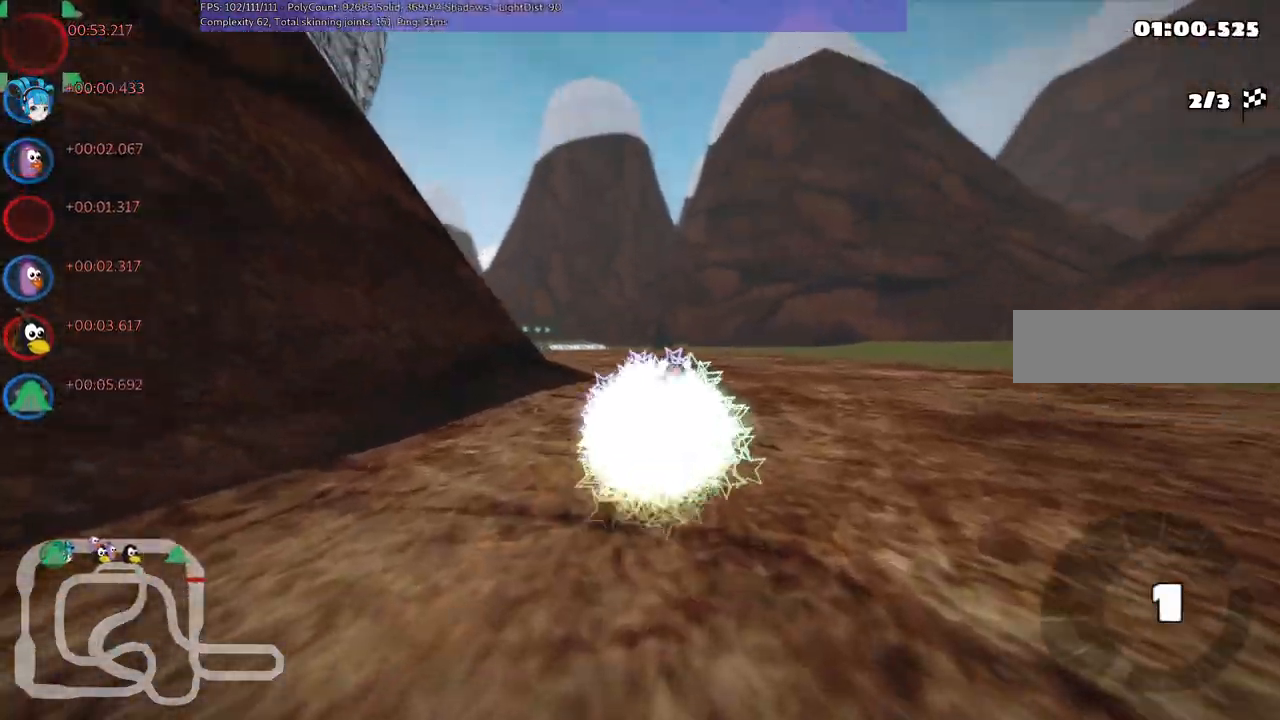
{"keys": ["up"], "events": [[100, "left", "up"], [383, "right", "up"], [433, "m", "up"]]}
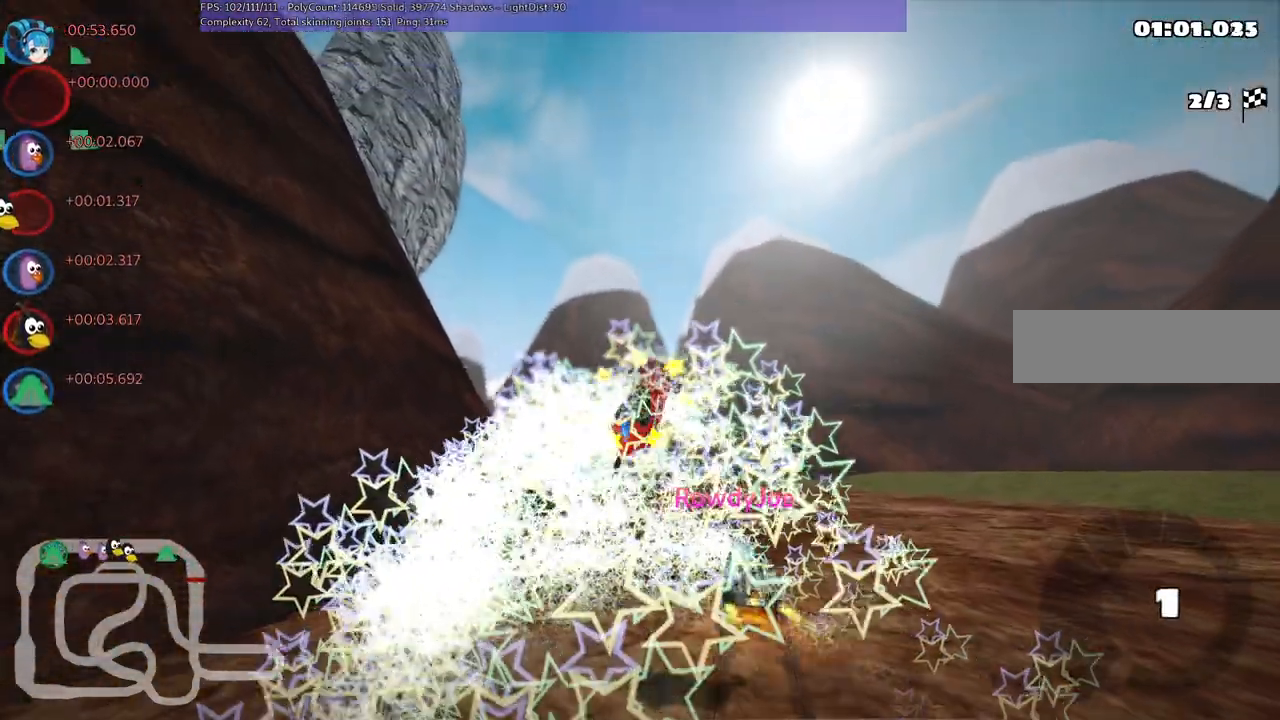
{"keys": ["up"], "events": []}
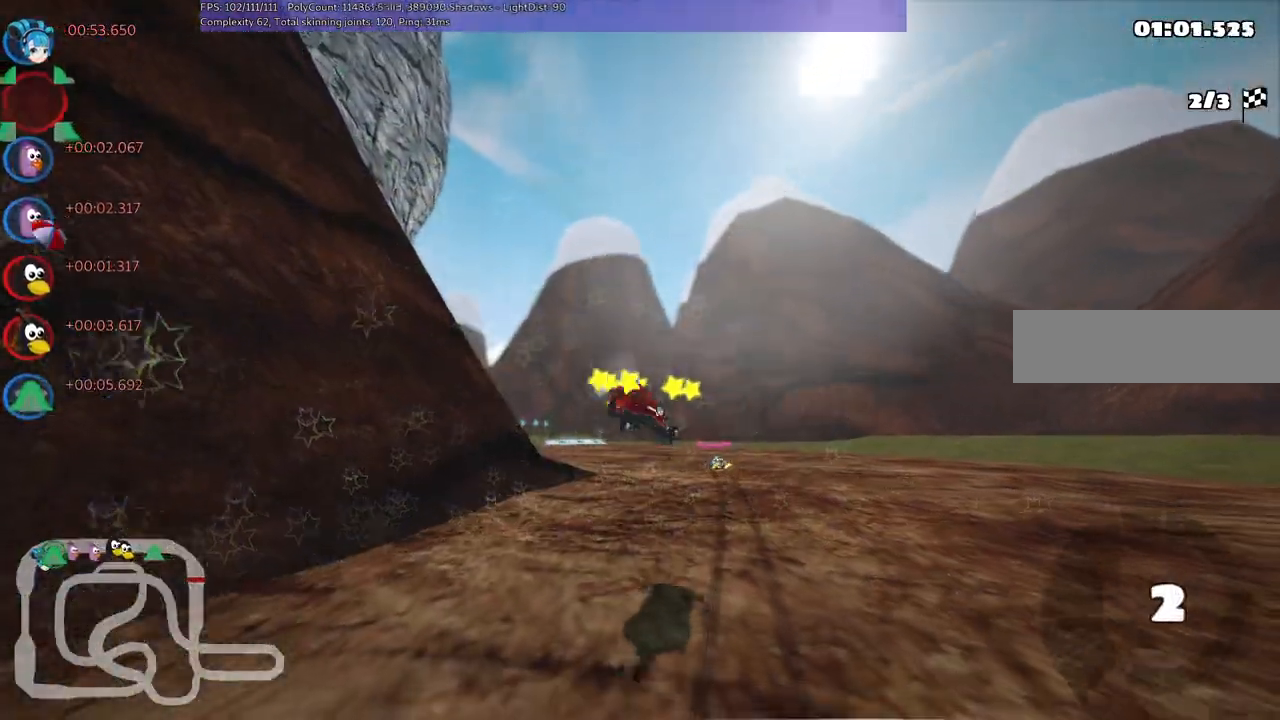
{"keys": ["up"], "events": []}
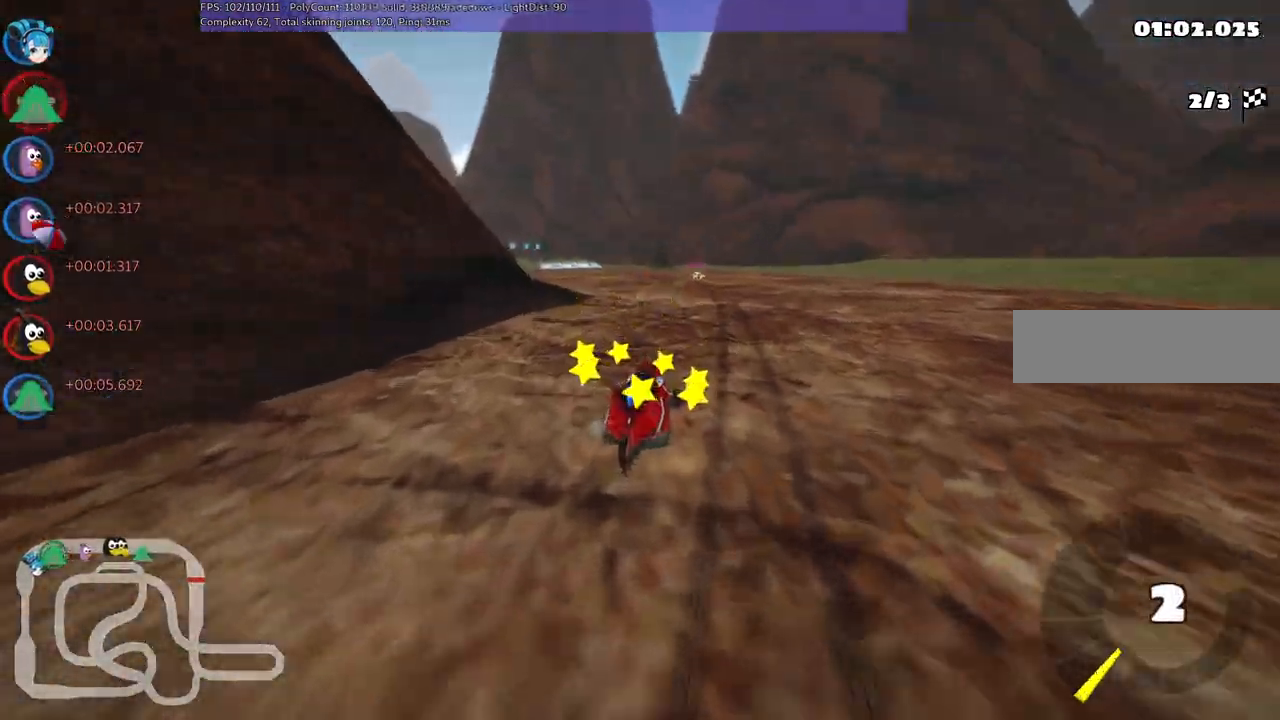
{"keys": ["right", "up"], "events": [[483, "right", "down"]]}
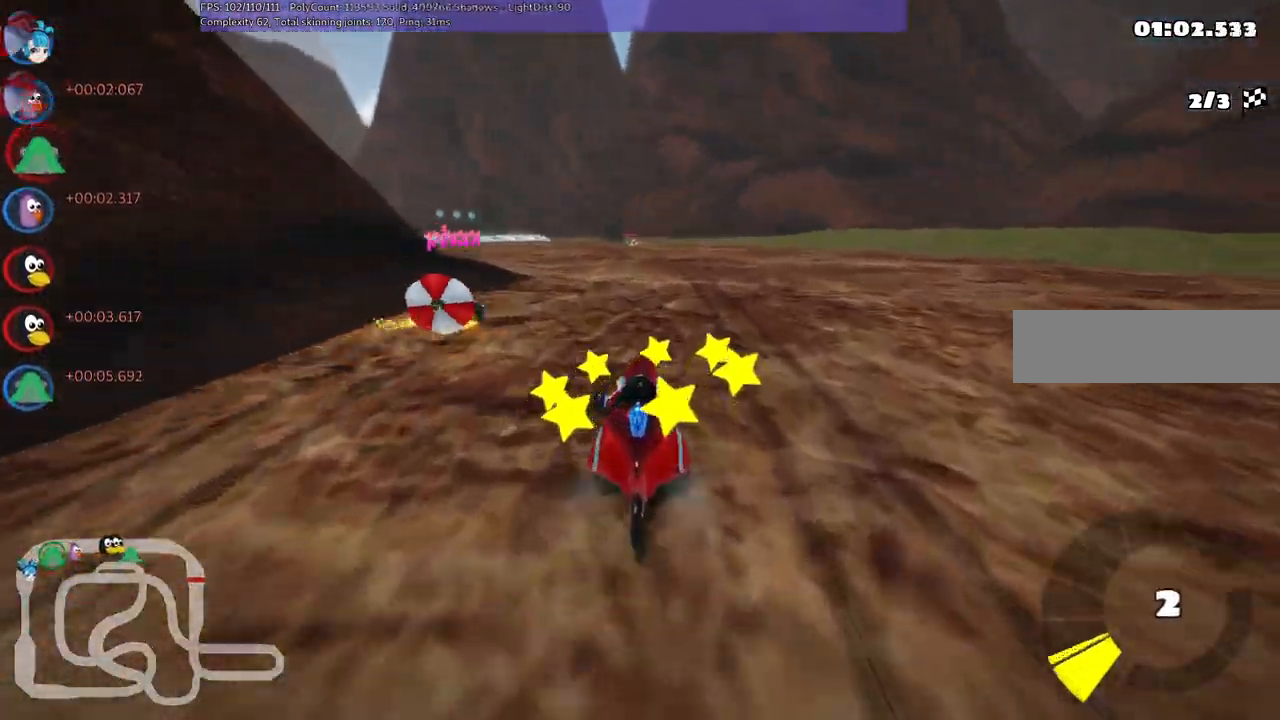
{"keys": ["up"], "events": [[367, "right", "up"]]}